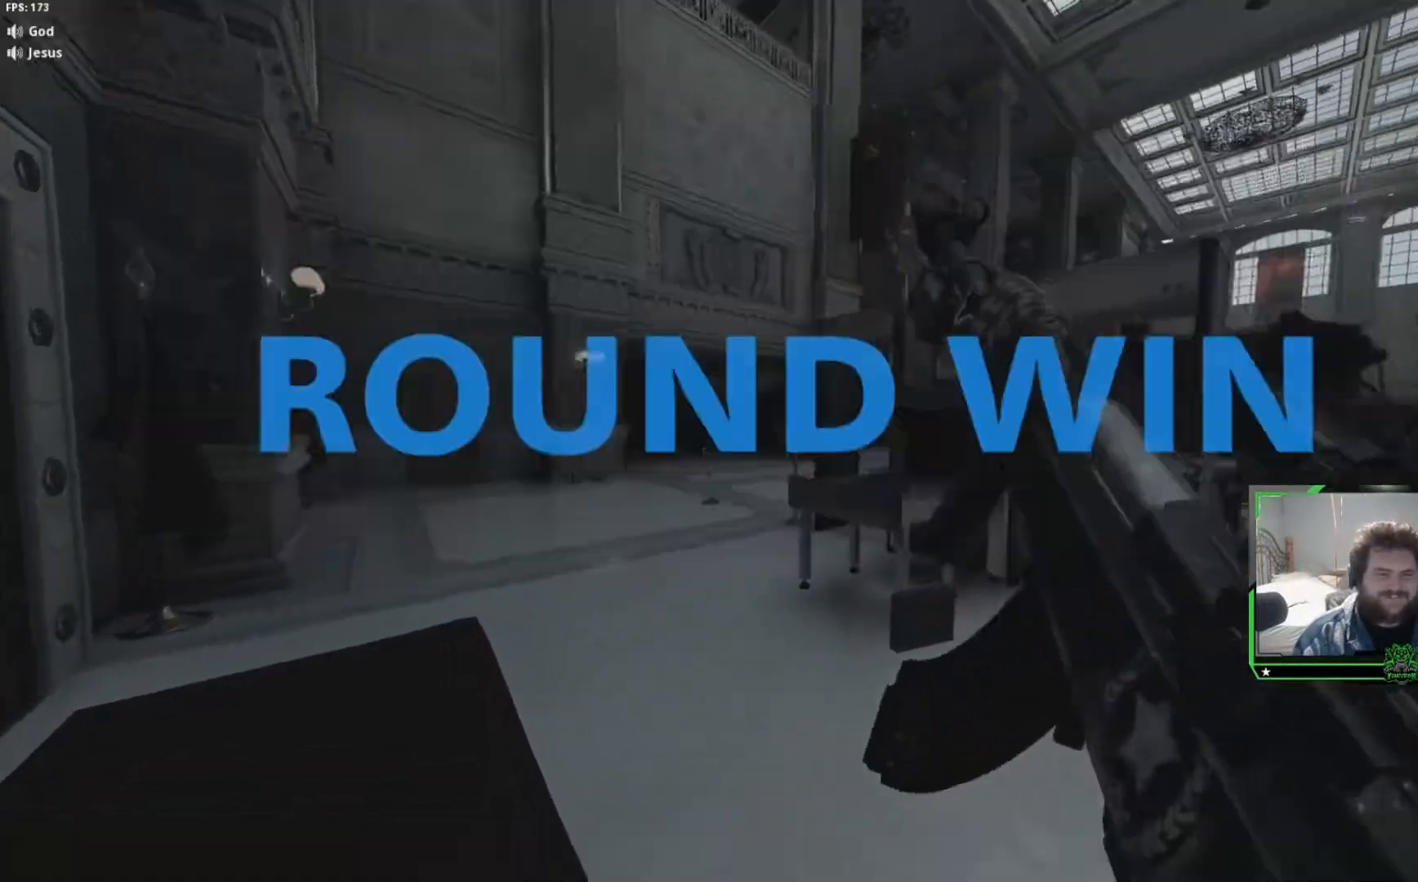
Gameplay with a controller (Xbox layout); each line is a JSON object with the inputs held at the frame after it (dt_ms = milliseconds from this image to that frame). "events" lists button and stick changes between this image and that frame as [ms after this image, input, new state], when the widget could be followed in between.
{"dt_ms": 500, "buttons": ["SELECT"], "left_stick": "center", "right_stick": "center"}
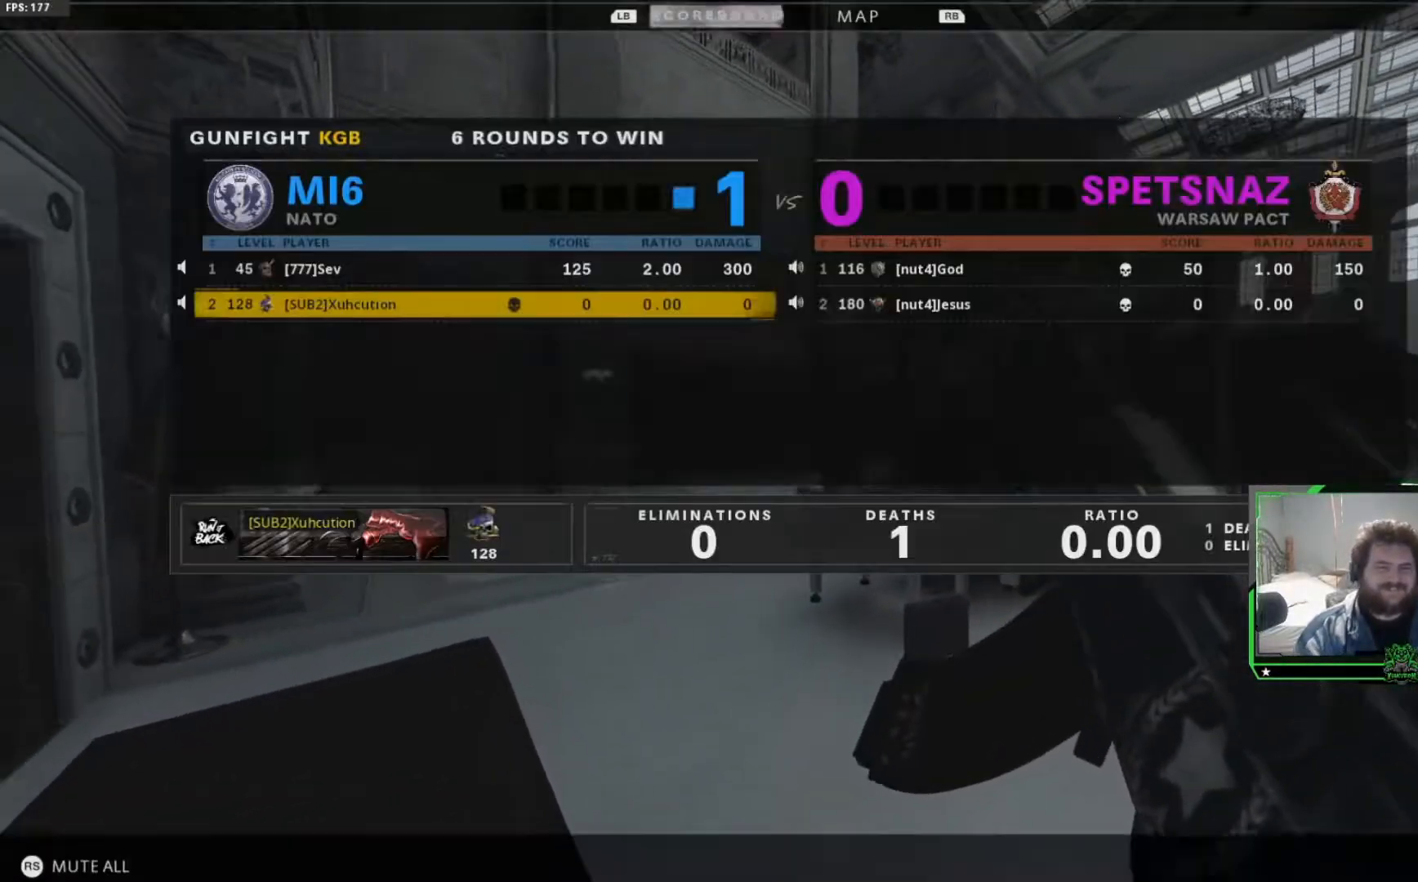
{"dt_ms": 501, "buttons": ["SELECT"], "left_stick": "center", "right_stick": "center"}
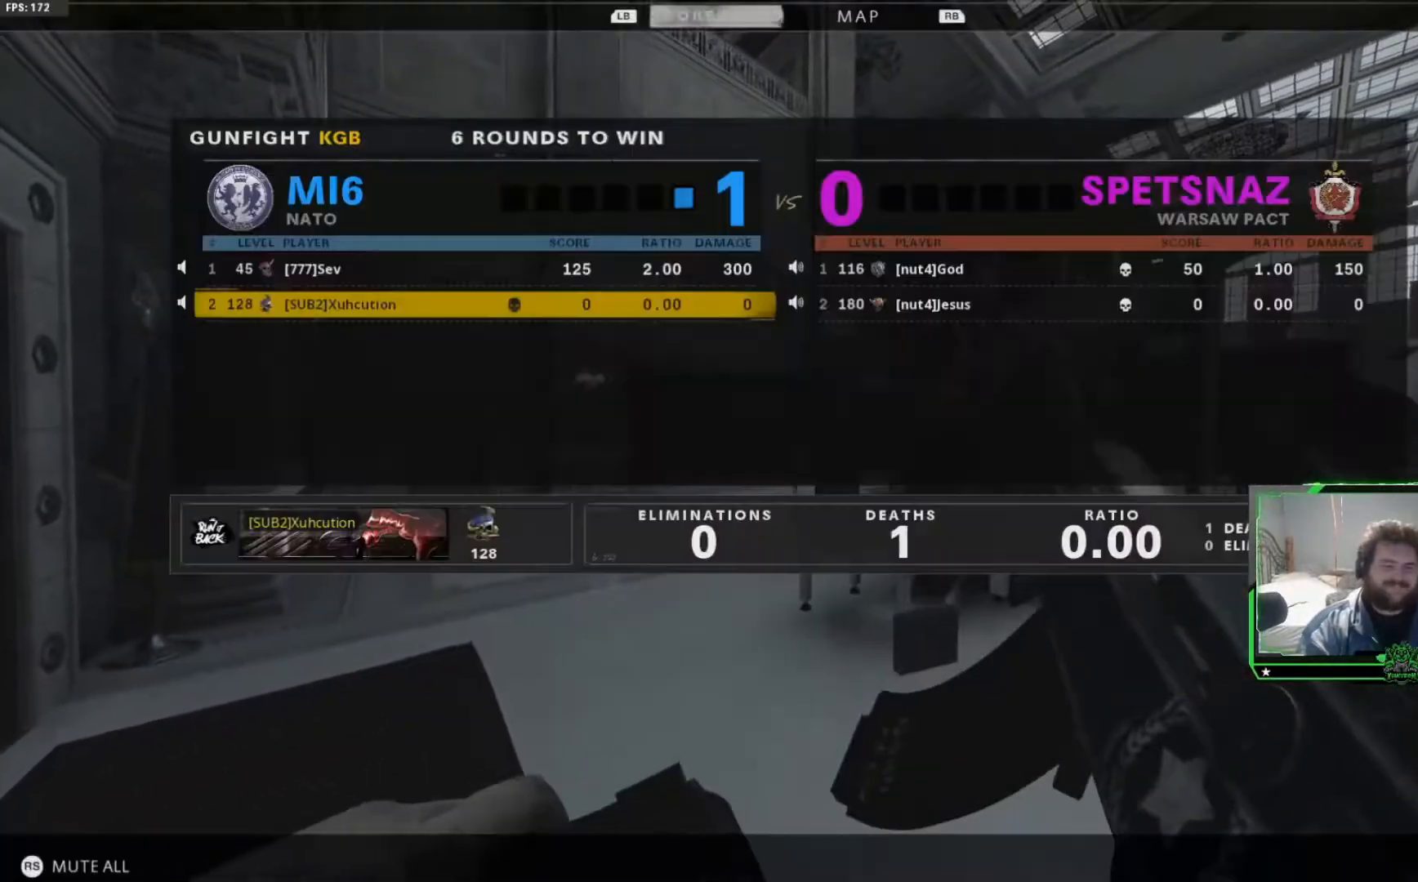
{"dt_ms": 500, "buttons": ["SELECT"], "left_stick": "center", "right_stick": "center", "events": [[83, "SELECT", "up"], [267, "SELECT", "down"], [383, "SELECT", "up"], [467, "SELECT", "down"]]}
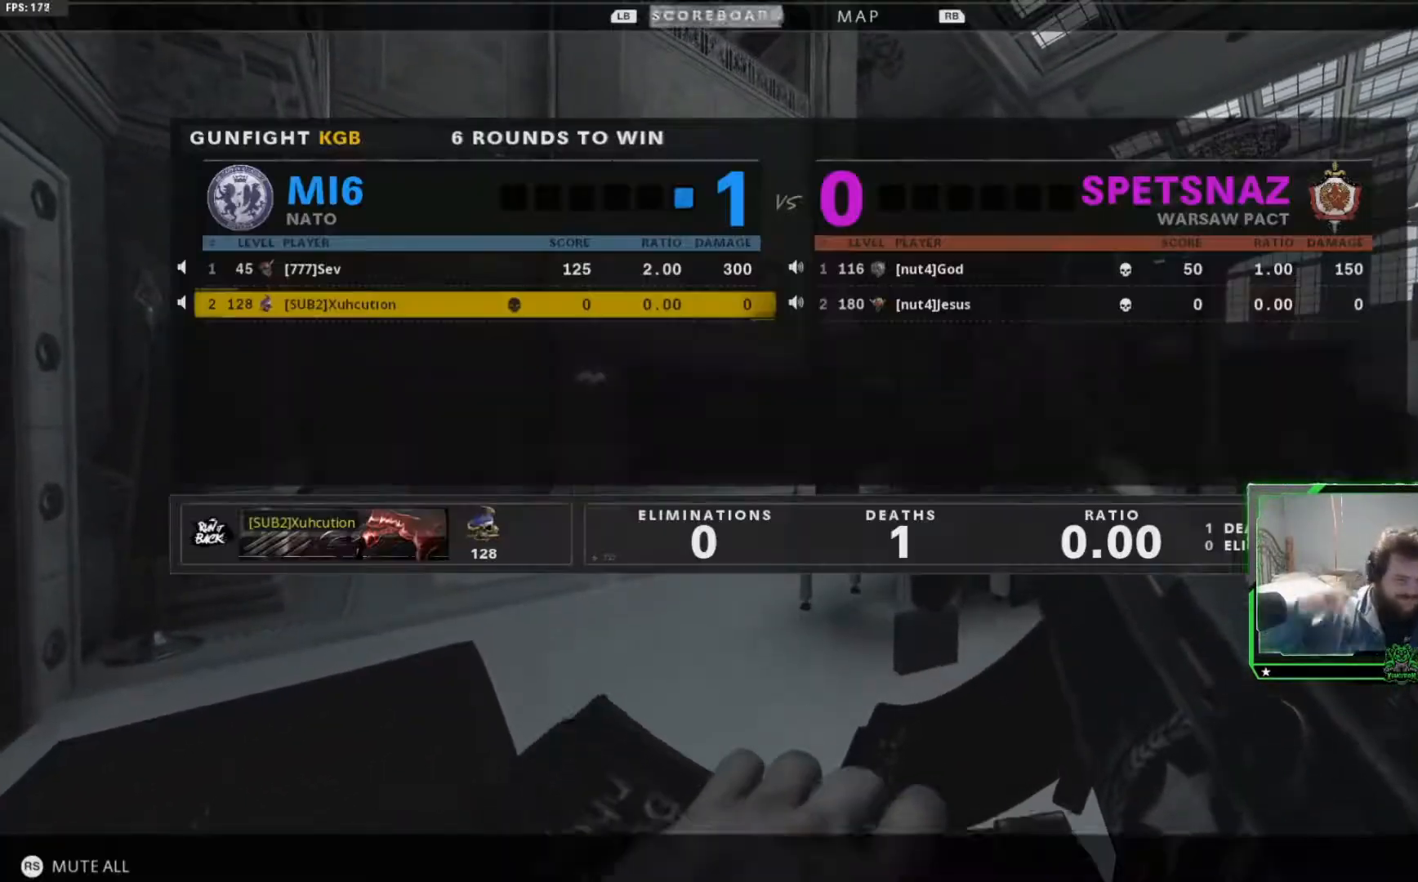
{"dt_ms": 501, "buttons": ["SELECT"], "left_stick": "center", "right_stick": "center", "events": [[84, "SELECT", "up"], [217, "SELECT", "down"], [351, "SELECT", "up"], [451, "SELECT", "down"]]}
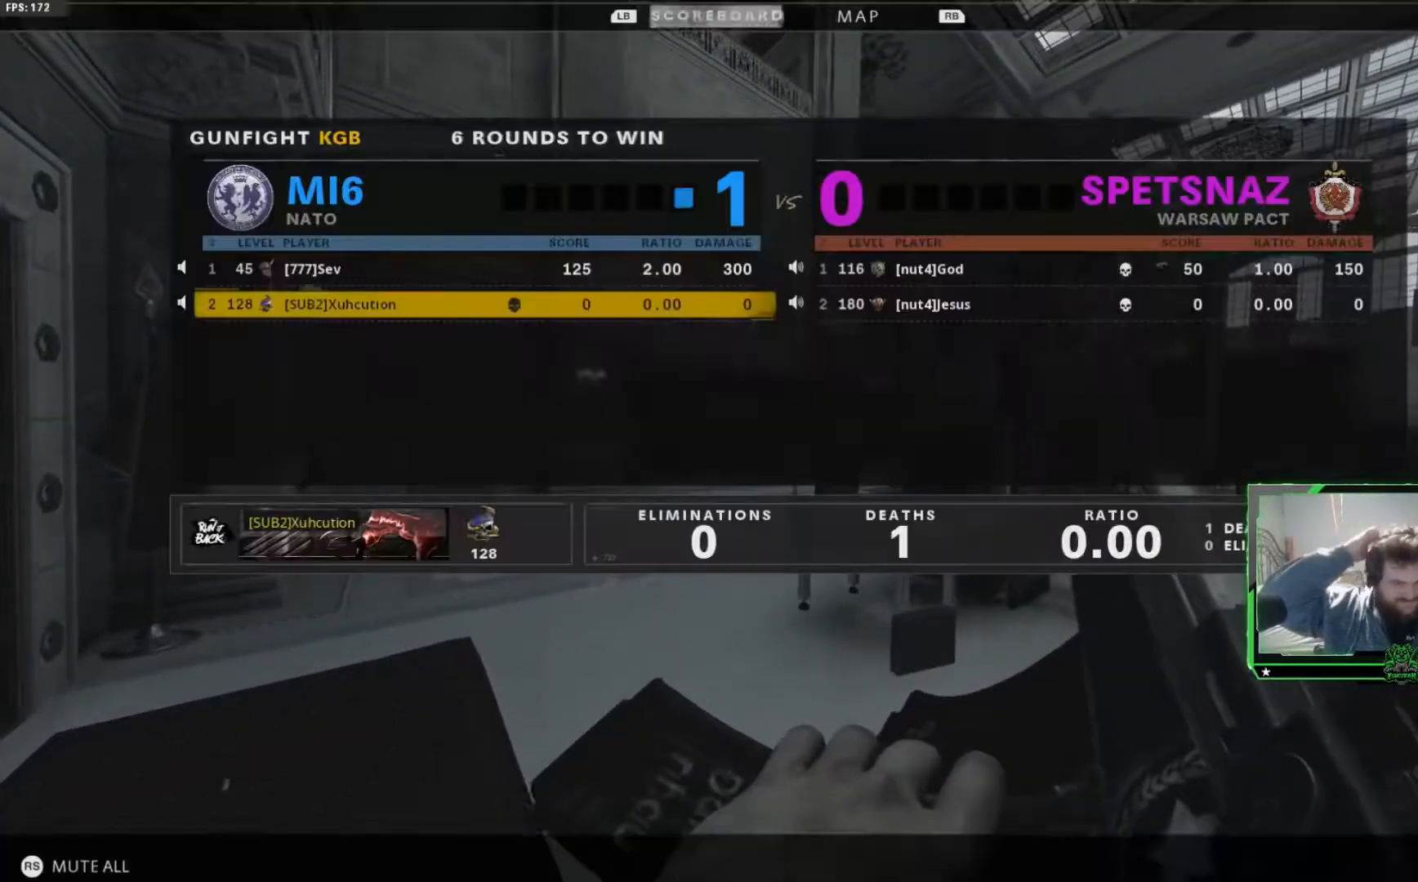
{"dt_ms": 500, "buttons": [], "left_stick": "center", "right_stick": "center", "events": [[83, "SELECT", "up"], [283, "SELECT", "down"], [467, "SELECT", "up"]]}
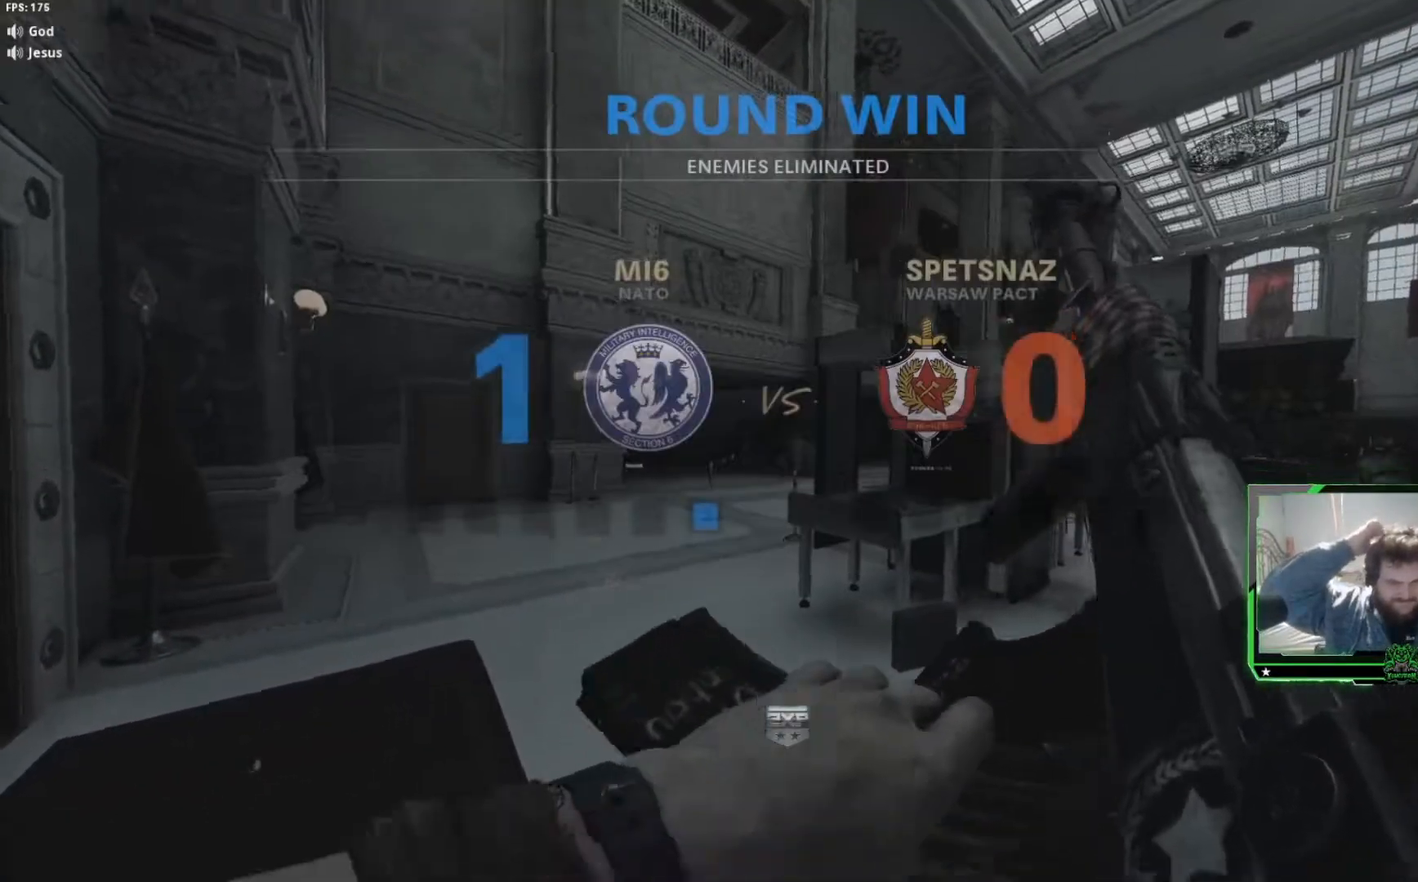
{"dt_ms": 501, "buttons": [], "left_stick": "center", "right_stick": "center", "events": [[67, "SELECT", "down"], [184, "SELECT", "up"], [301, "SELECT", "down"], [451, "SELECT", "up"]]}
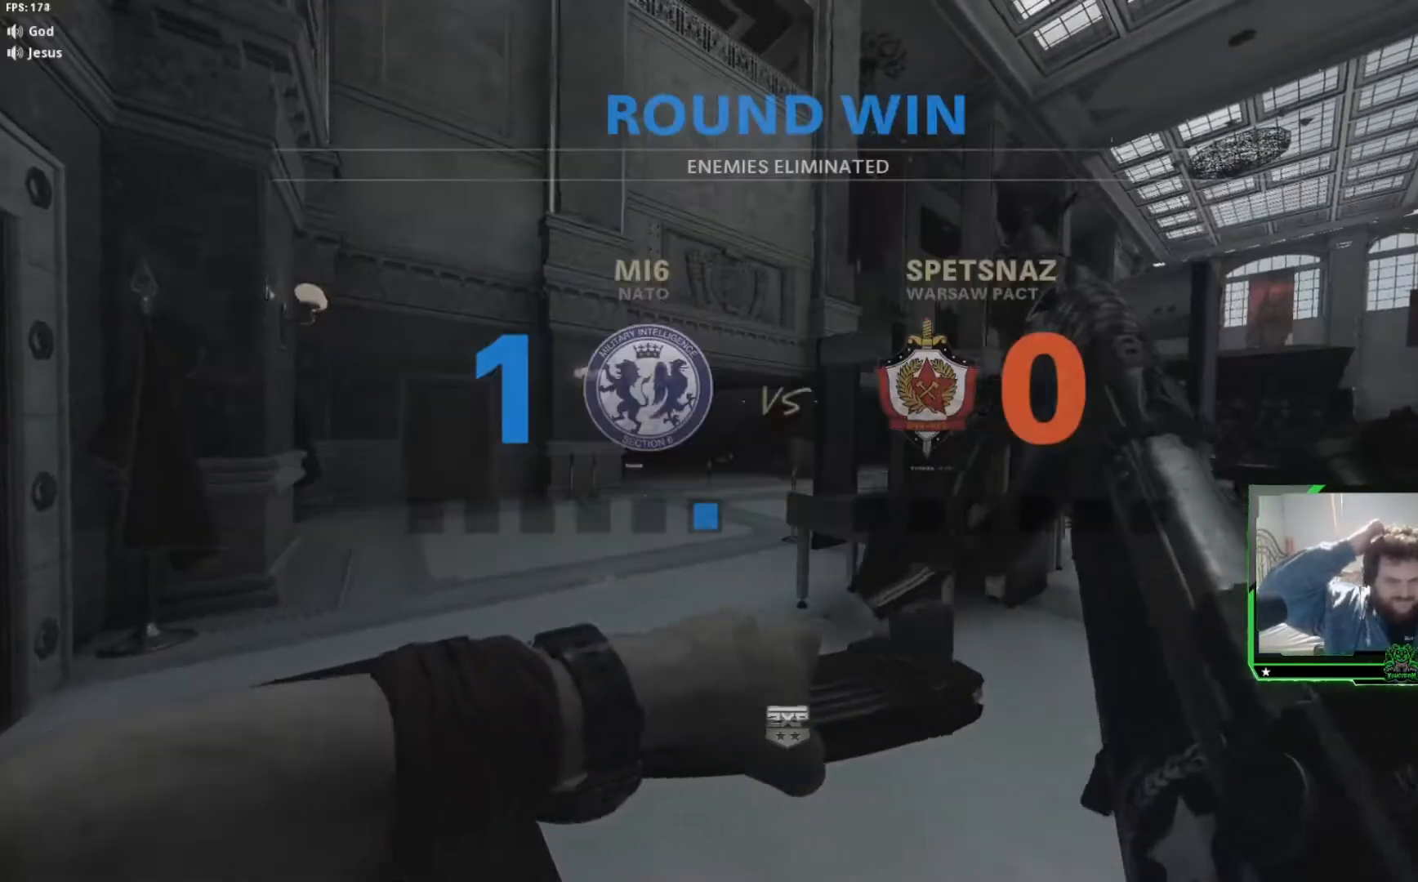
{"dt_ms": 500, "buttons": [], "left_stick": "center", "right_stick": "center", "events": [[33, "SELECT", "down"], [183, "SELECT", "up"], [300, "SELECT", "down"], [434, "SELECT", "up"]]}
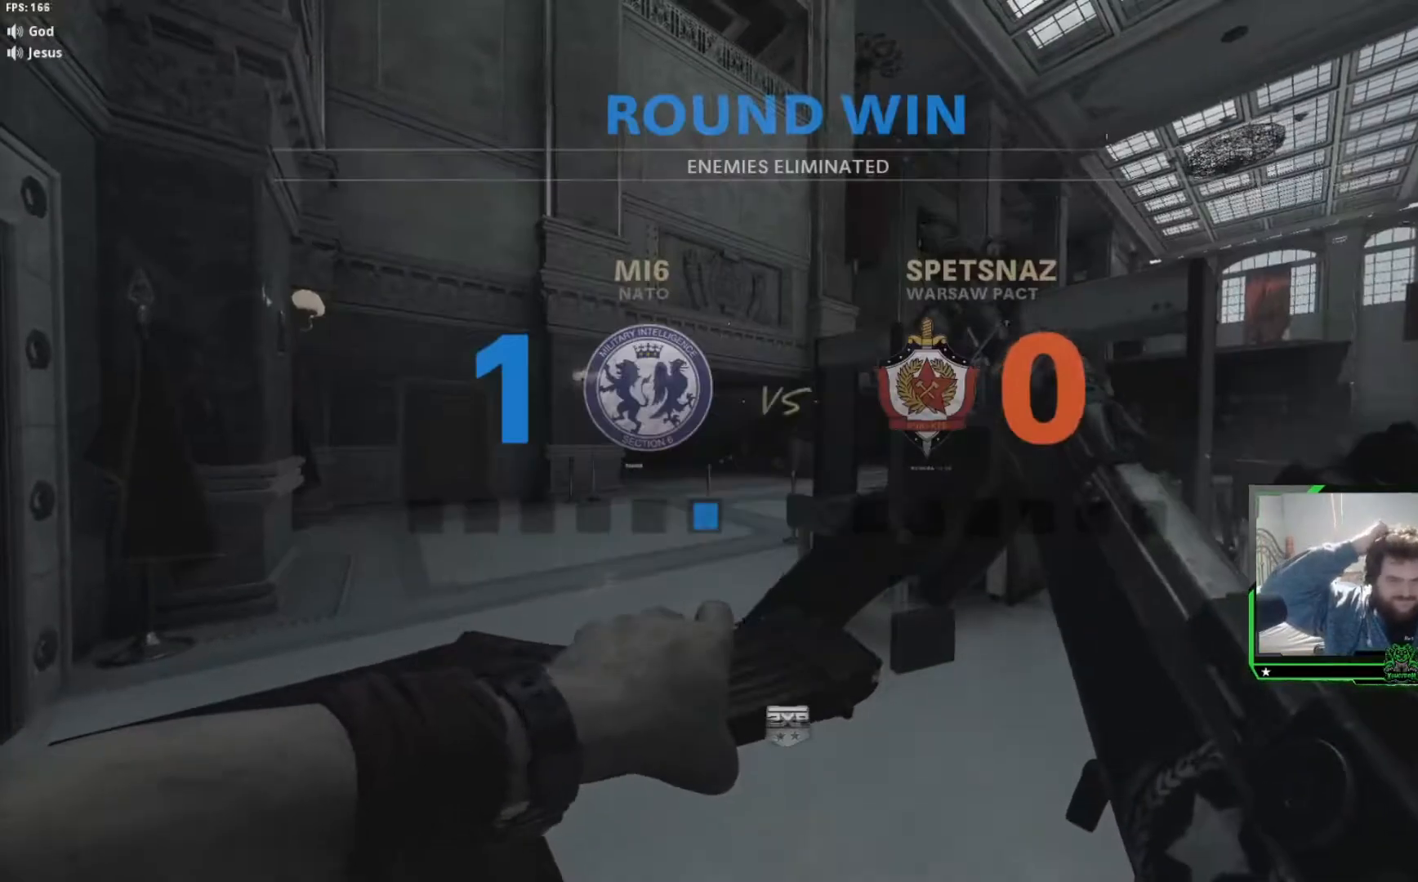
{"dt_ms": 501, "buttons": [], "left_stick": "center", "right_stick": "center"}
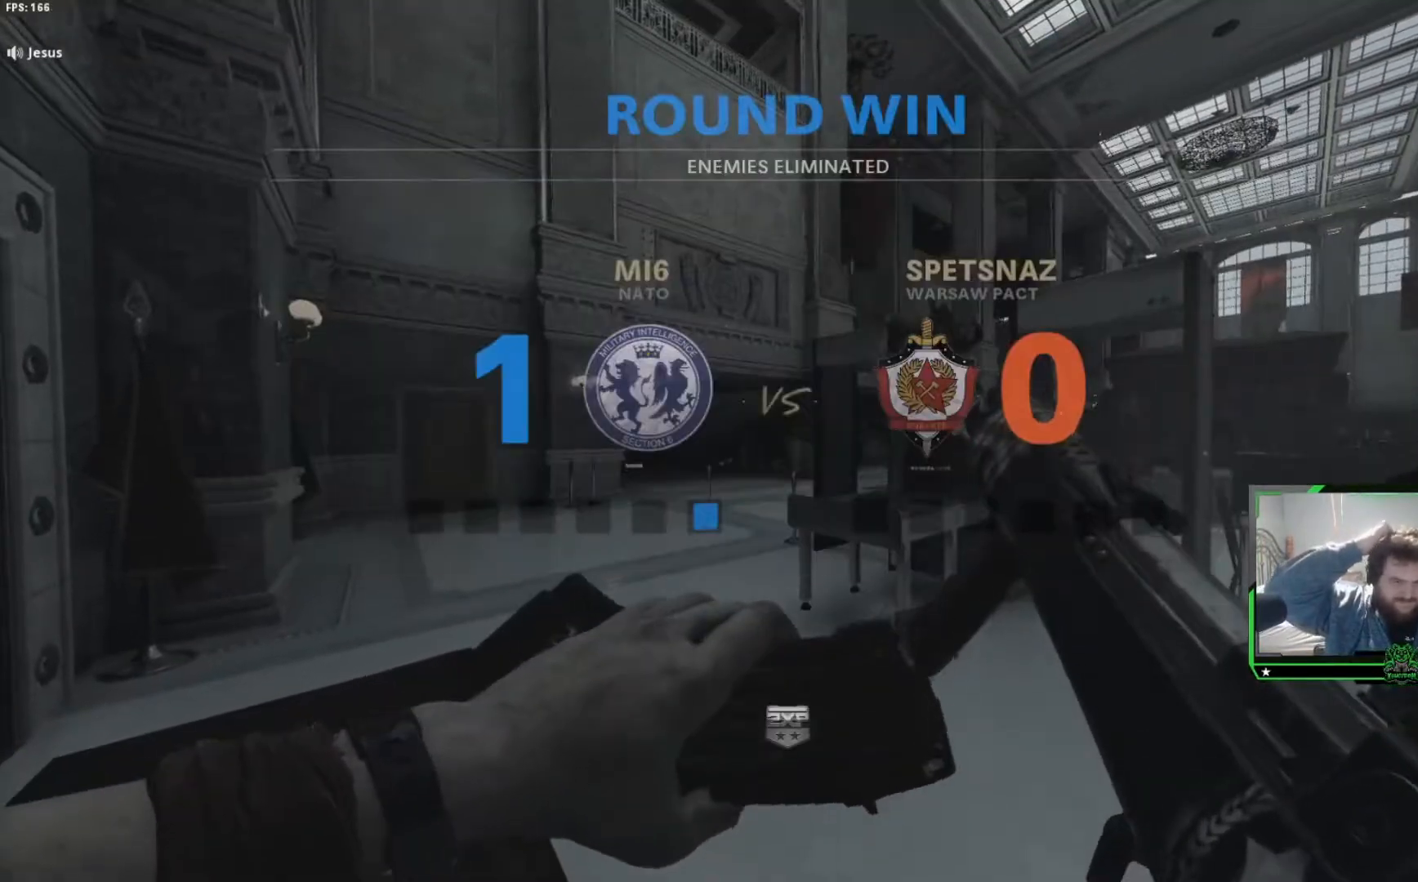
{"dt_ms": 500, "buttons": ["SELECT"], "left_stick": "center", "right_stick": "center"}
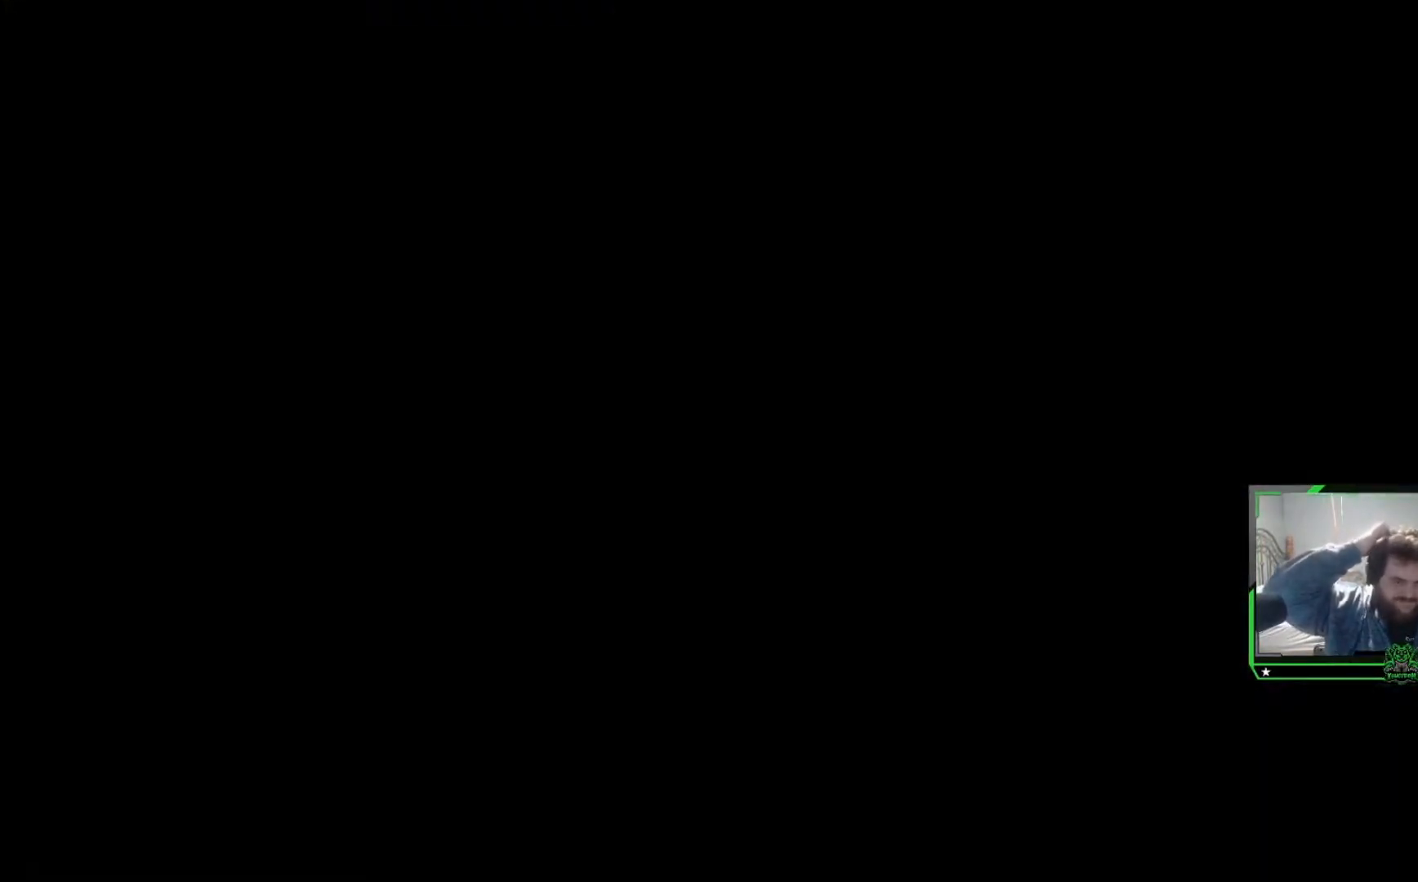
{"dt_ms": 501, "buttons": ["SELECT"], "left_stick": "center", "right_stick": "center", "events": [[50, "SELECT", "up"], [234, "SELECT", "down"], [367, "SELECT", "up"], [467, "SELECT", "down"]]}
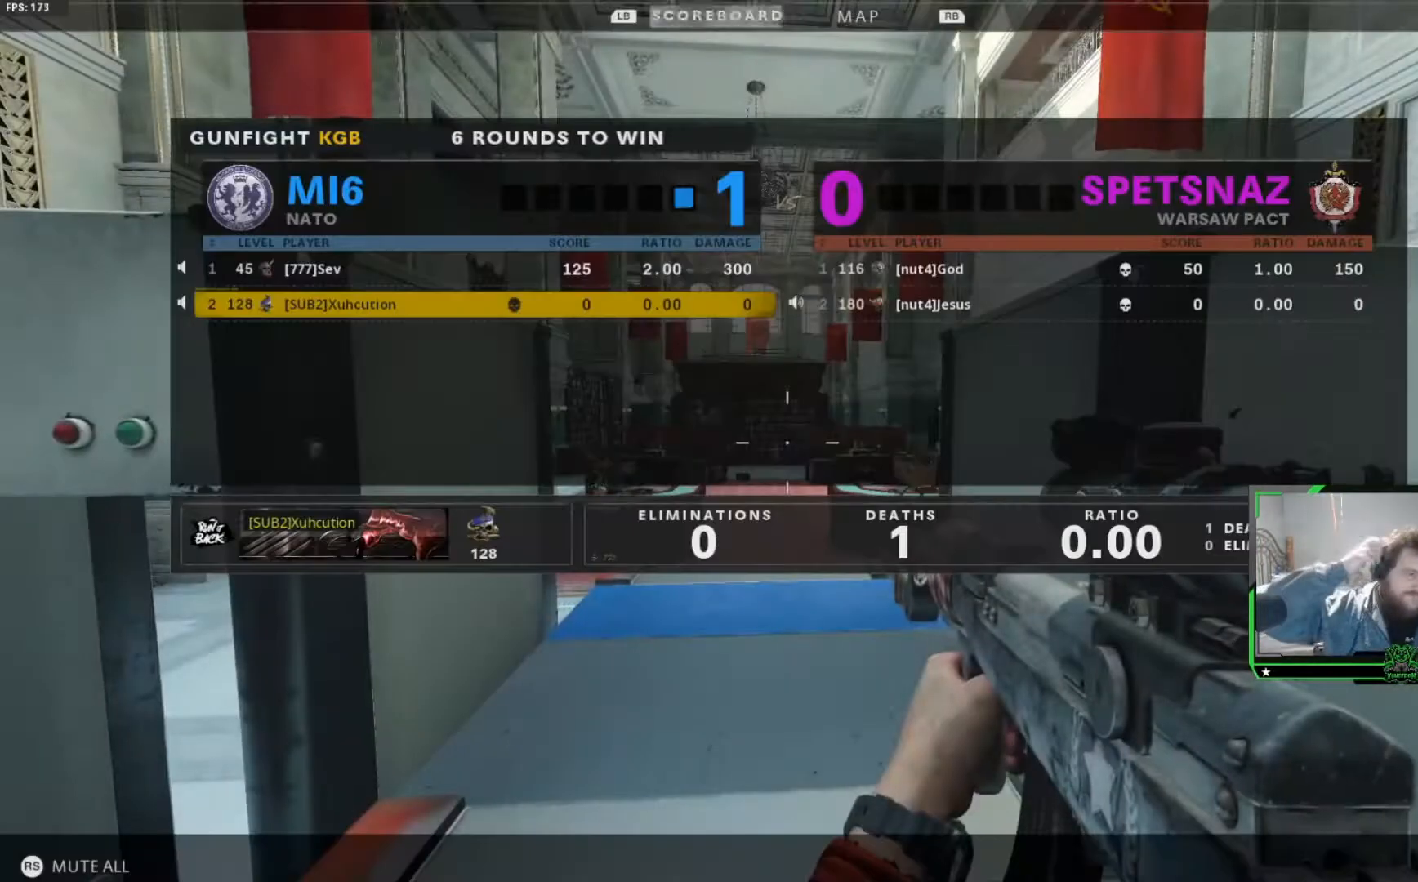
{"dt_ms": 500, "buttons": [], "left_stick": "center", "right_stick": "center", "events": [[83, "SELECT", "up"], [283, "SELECT", "down"], [450, "SELECT", "up"]]}
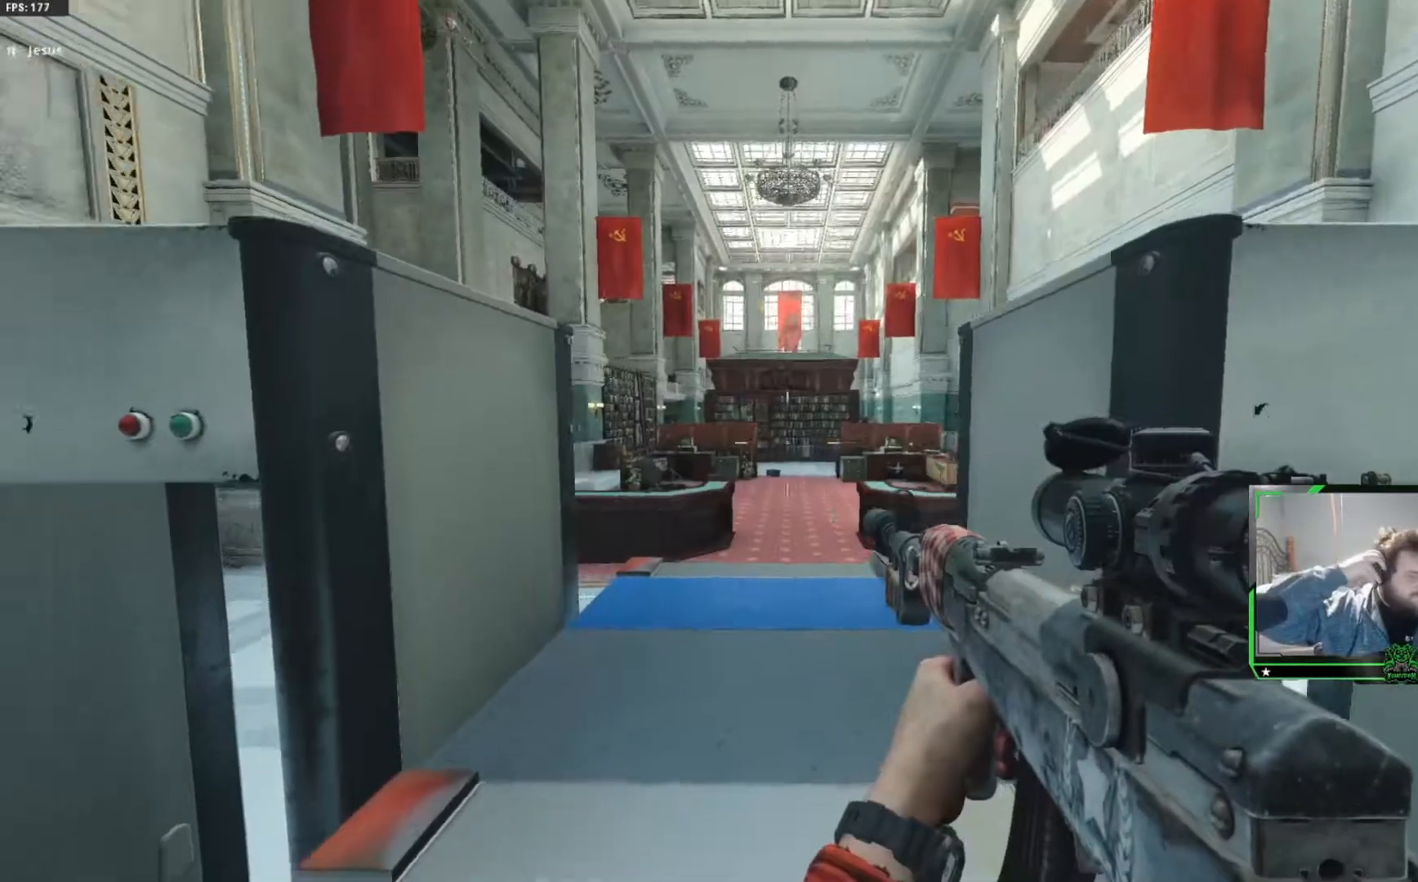
{"dt_ms": 501, "buttons": [], "left_stick": "center", "right_stick": "center", "events": [[34, "SELECT", "down"], [134, "SELECT", "up"], [284, "SELECT", "down"], [401, "SELECT", "up"]]}
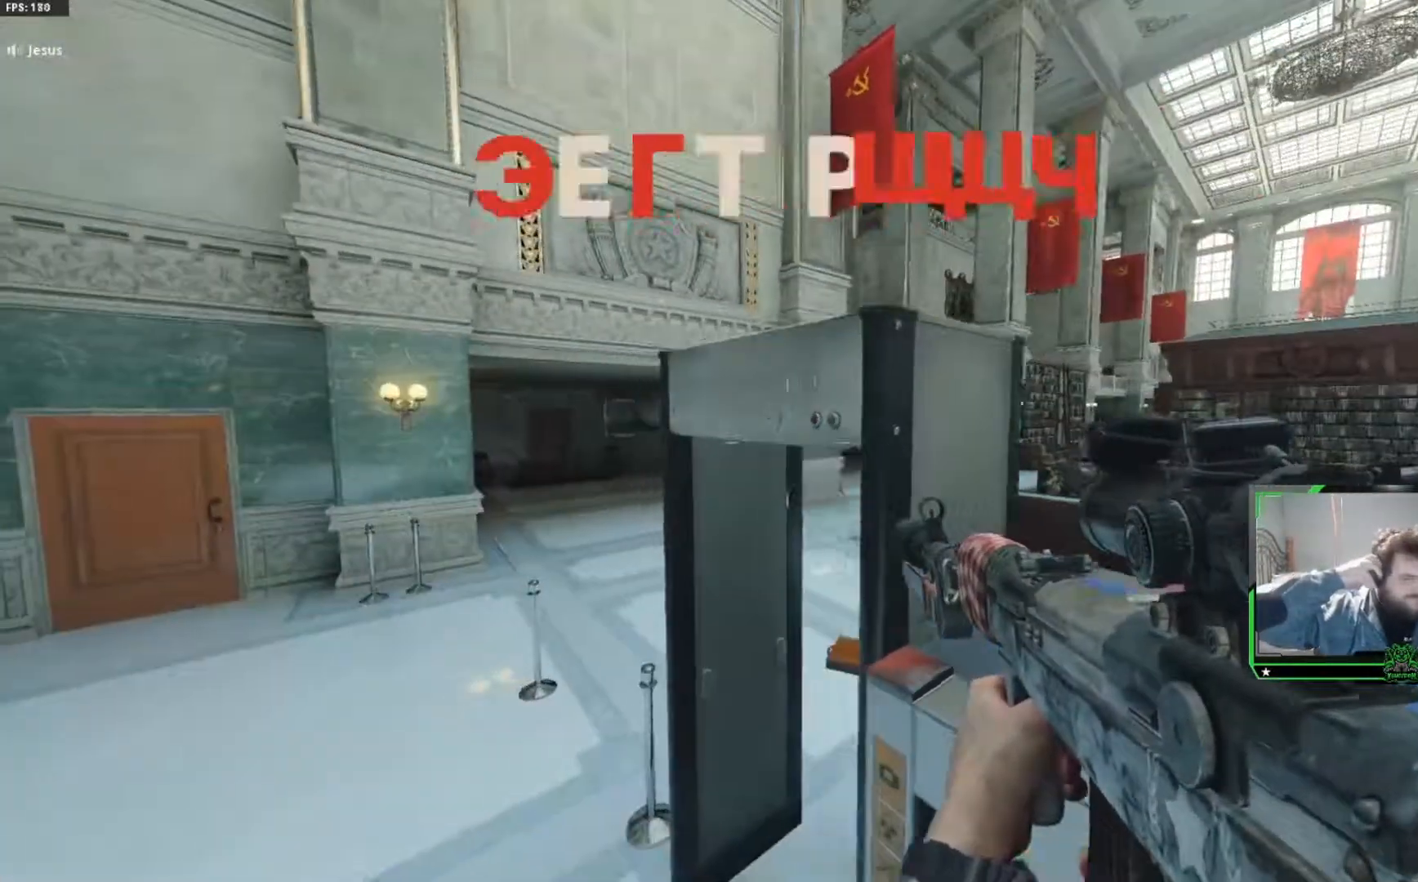
{"dt_ms": 500, "buttons": ["SELECT"], "left_stick": "center", "right_stick": "center"}
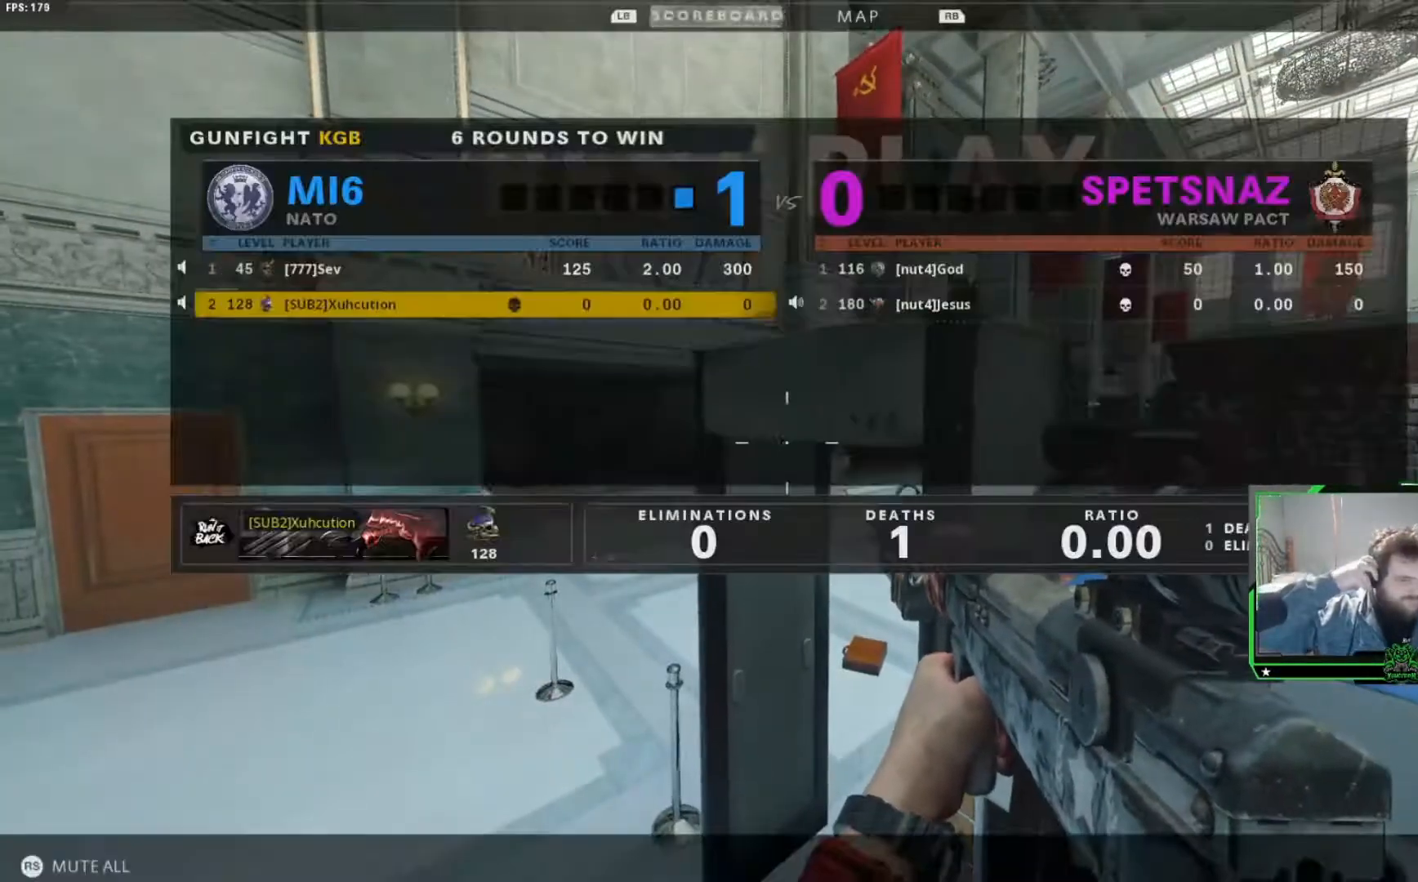
{"dt_ms": 501, "buttons": [], "left_stick": "center", "right_stick": "center"}
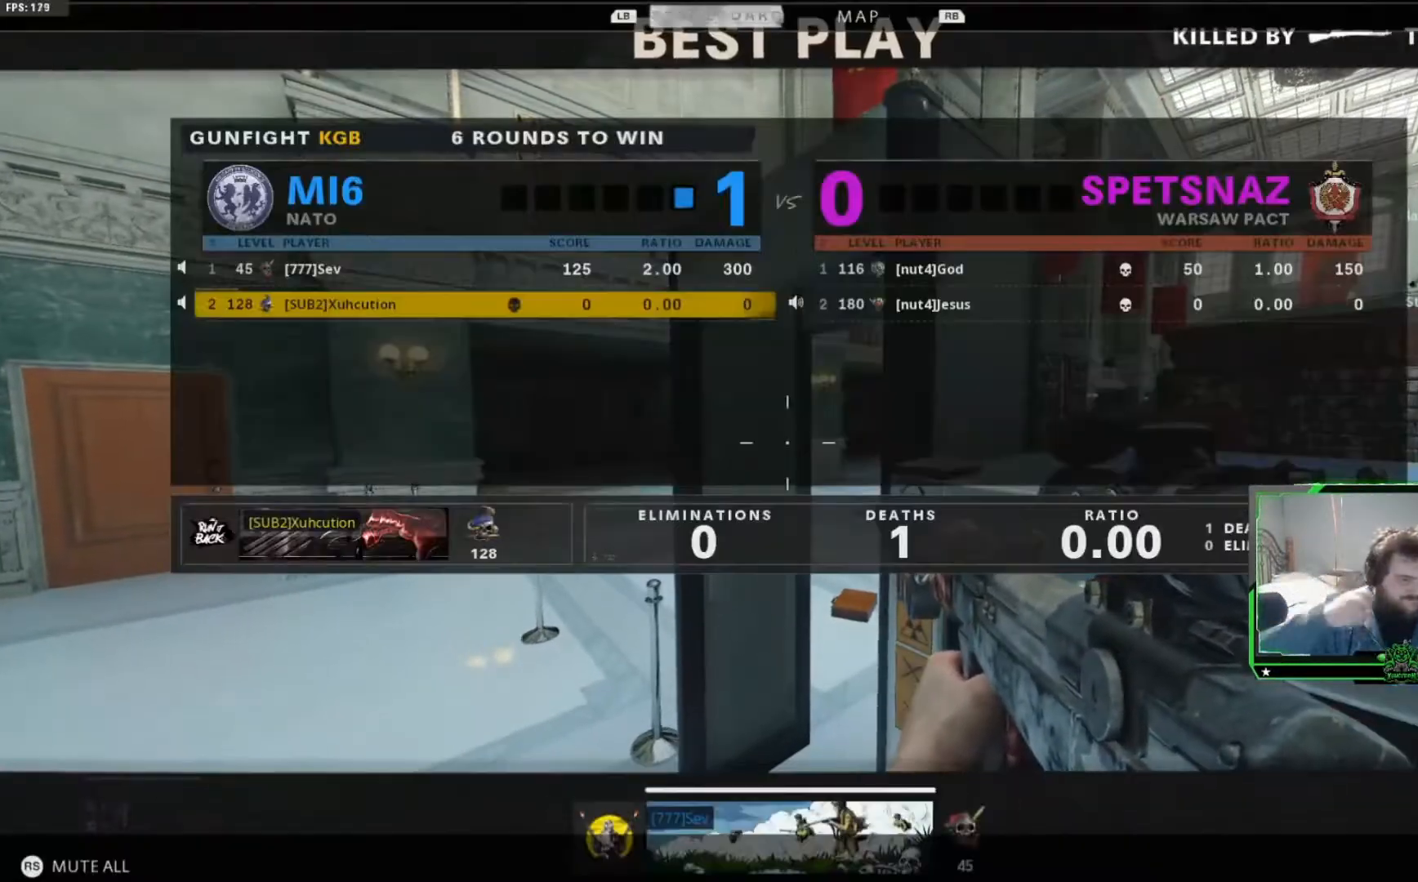
{"dt_ms": 500, "buttons": [], "left_stick": "center", "right_stick": "center", "events": [[100, "SELECT", "down"], [200, "SELECT", "up"], [300, "SELECT", "down"], [400, "SELECT", "up"]]}
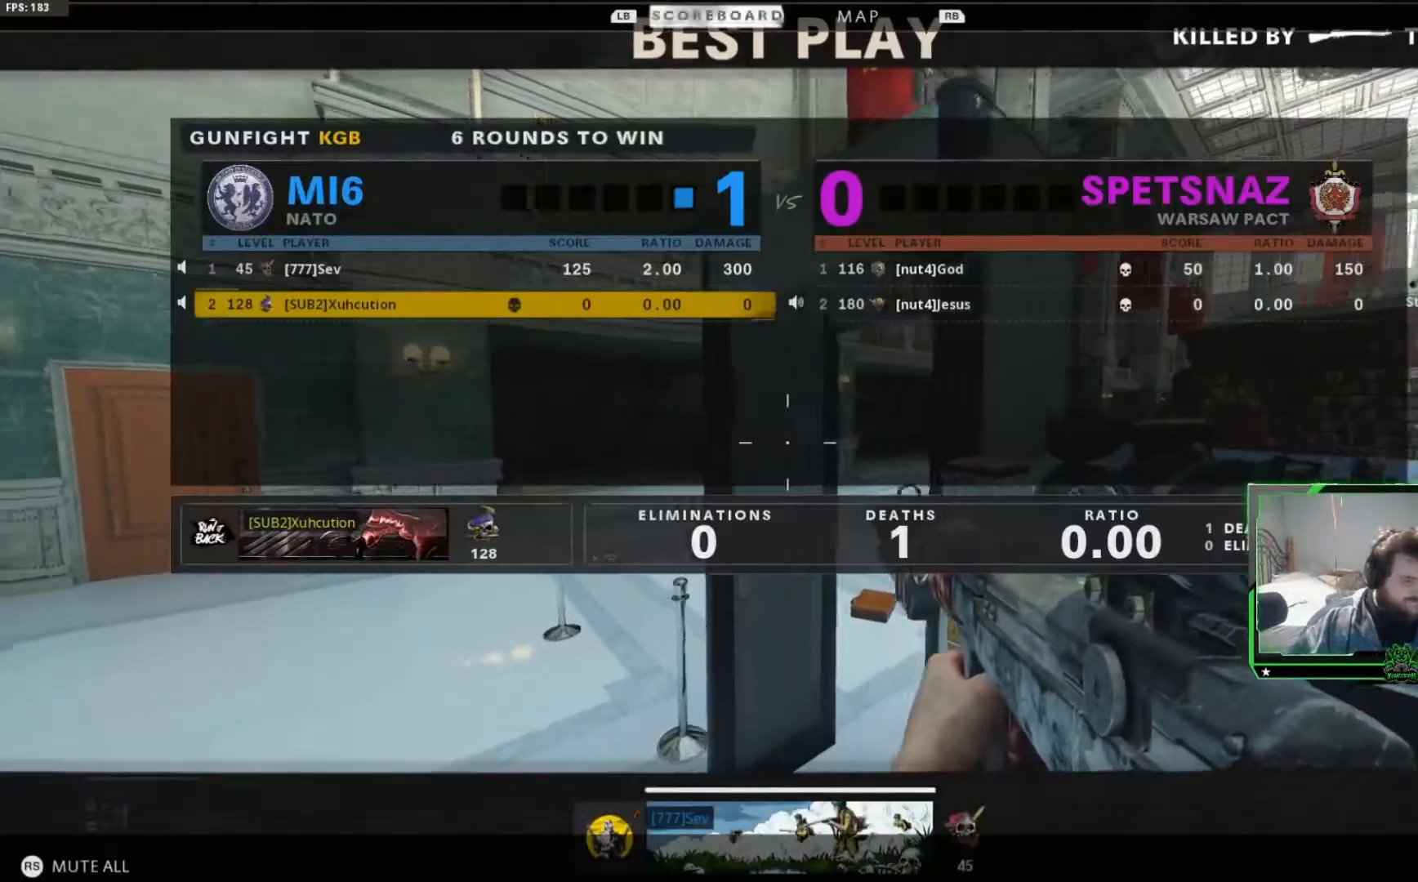
{"dt_ms": 501, "buttons": ["SELECT"], "left_stick": "center", "right_stick": "center"}
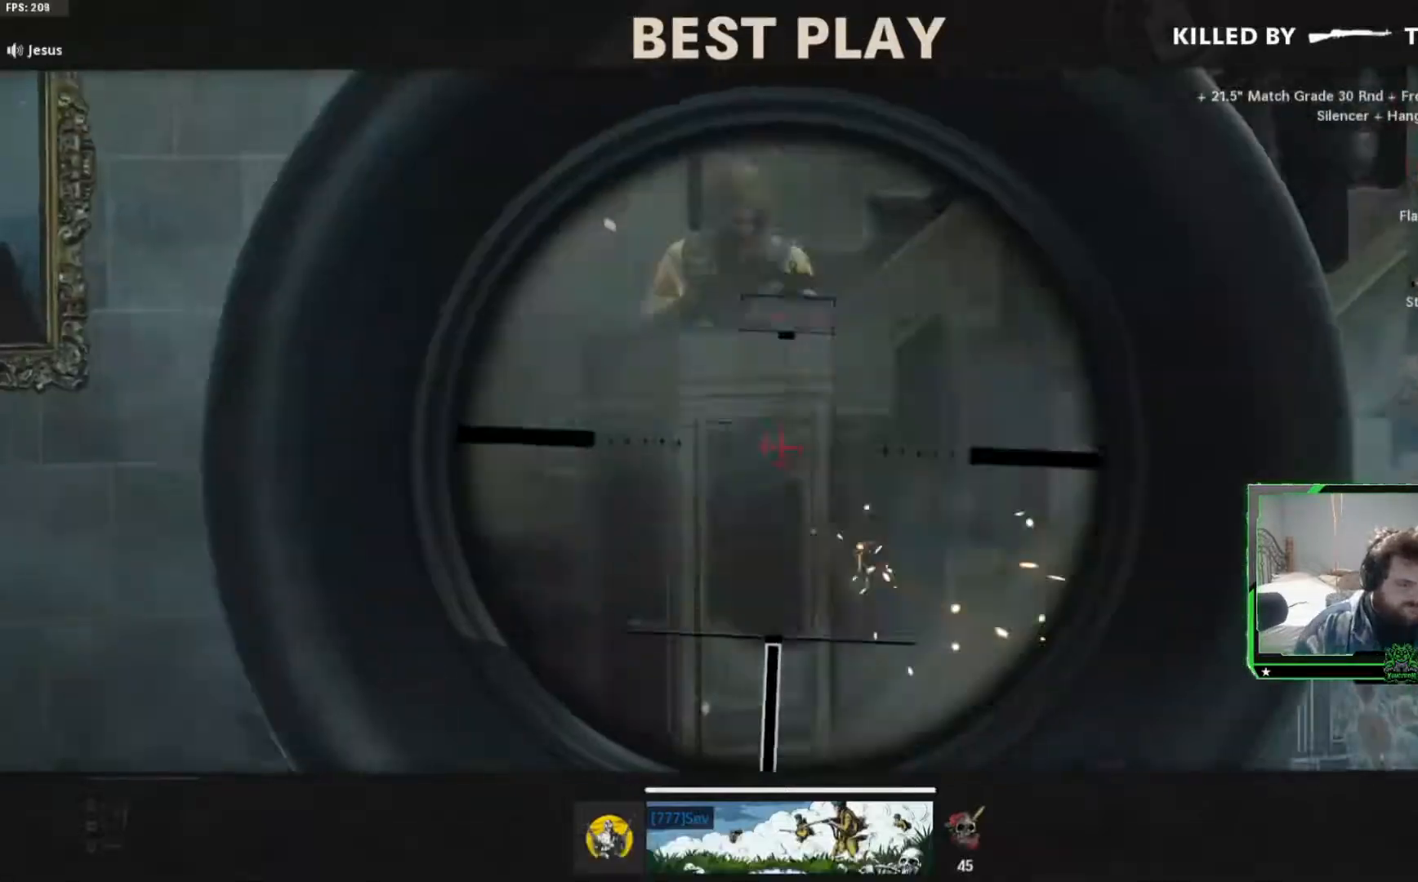
{"dt_ms": 500, "buttons": [], "left_stick": "center", "right_stick": "center"}
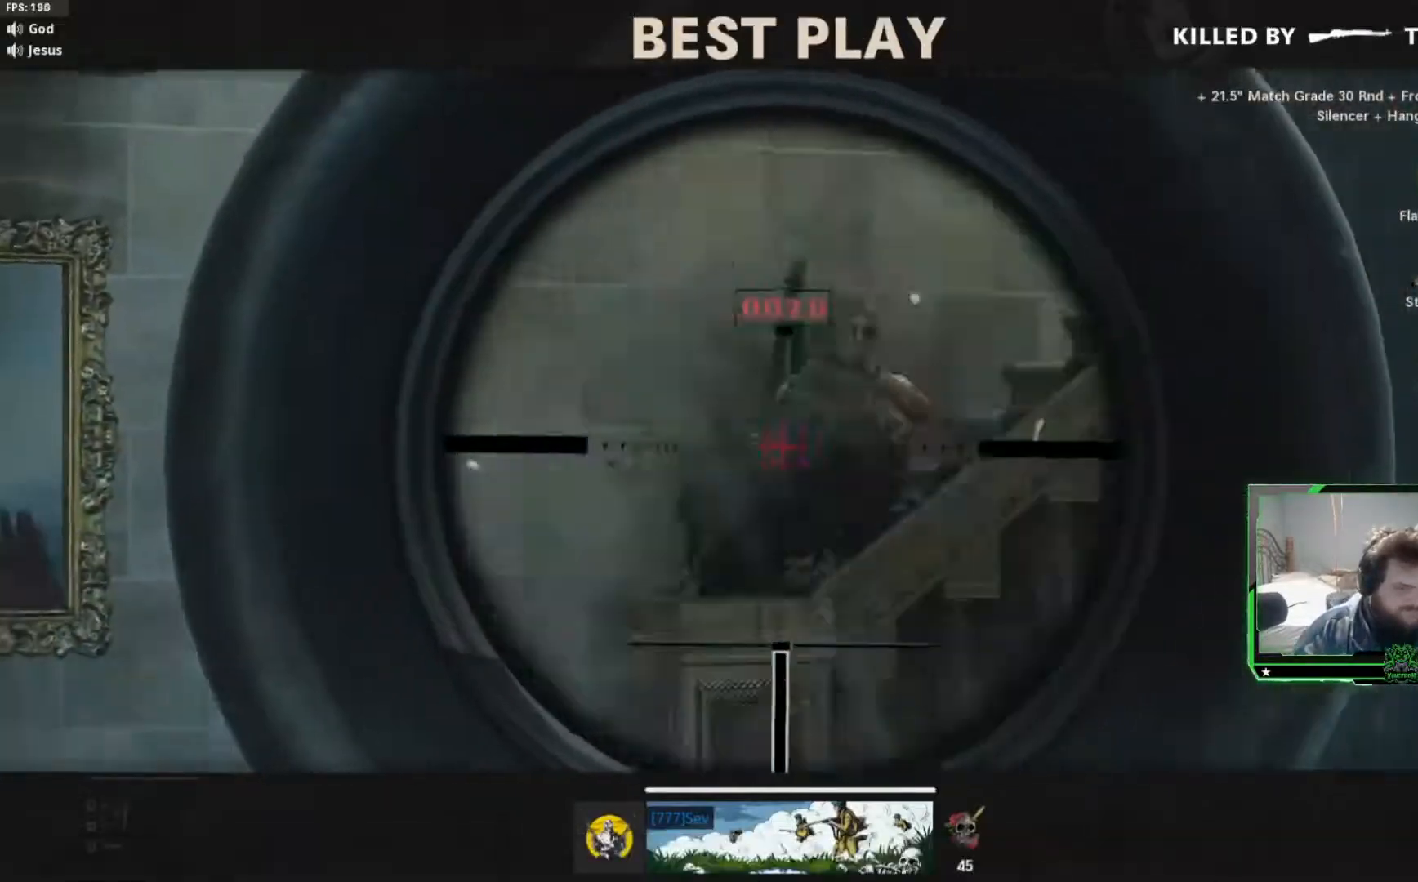
{"dt_ms": 501, "buttons": ["SELECT"], "left_stick": "center", "right_stick": "center", "events": [[100, "SELECT", "down"], [200, "SELECT", "up"], [284, "SELECT", "down"], [417, "SELECT", "up"], [484, "SELECT", "down"]]}
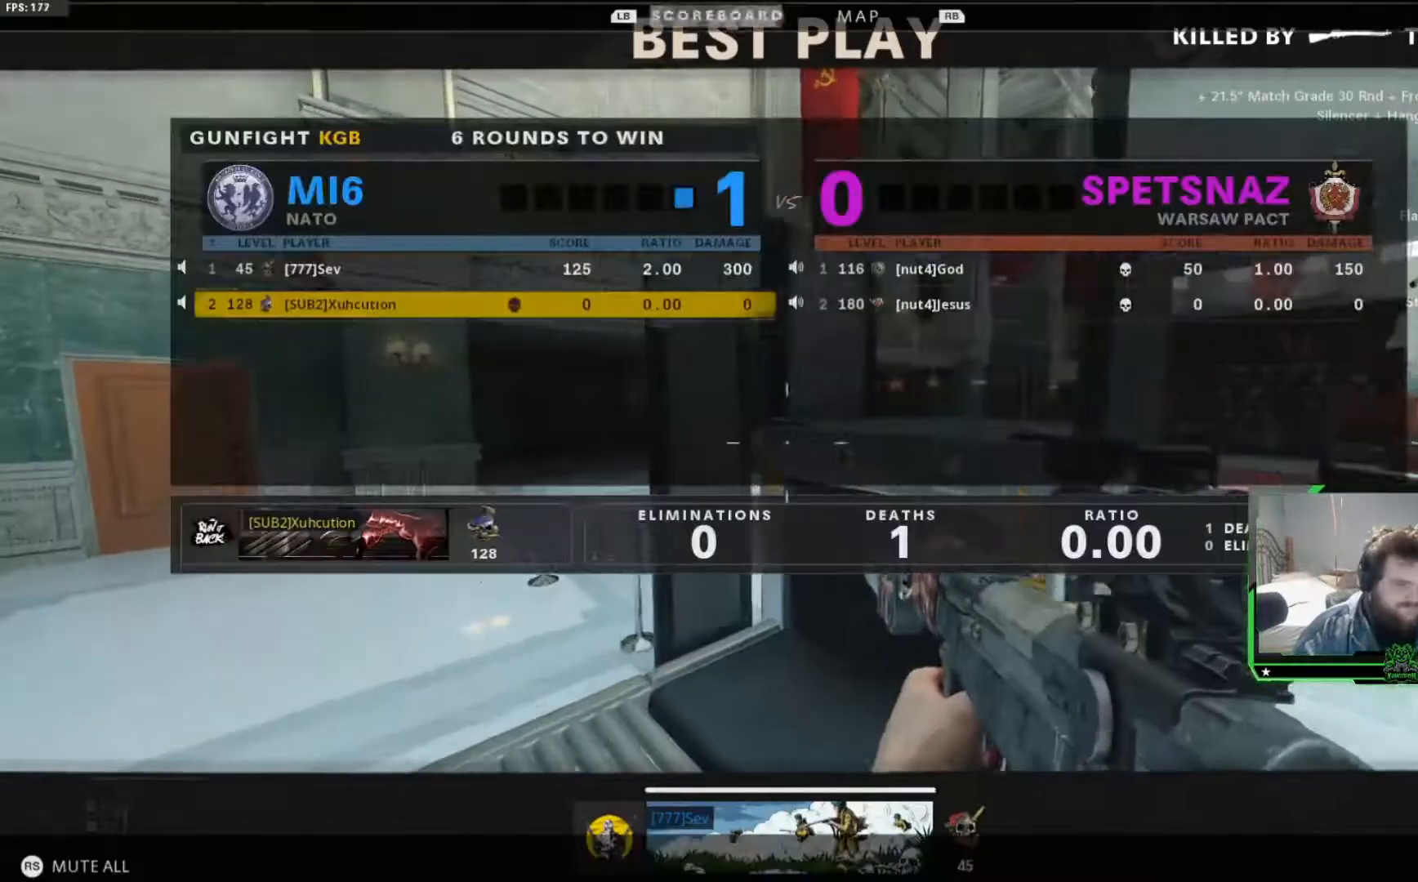
{"dt_ms": 984, "buttons": [], "left_stick": "center", "right_stick": "center"}
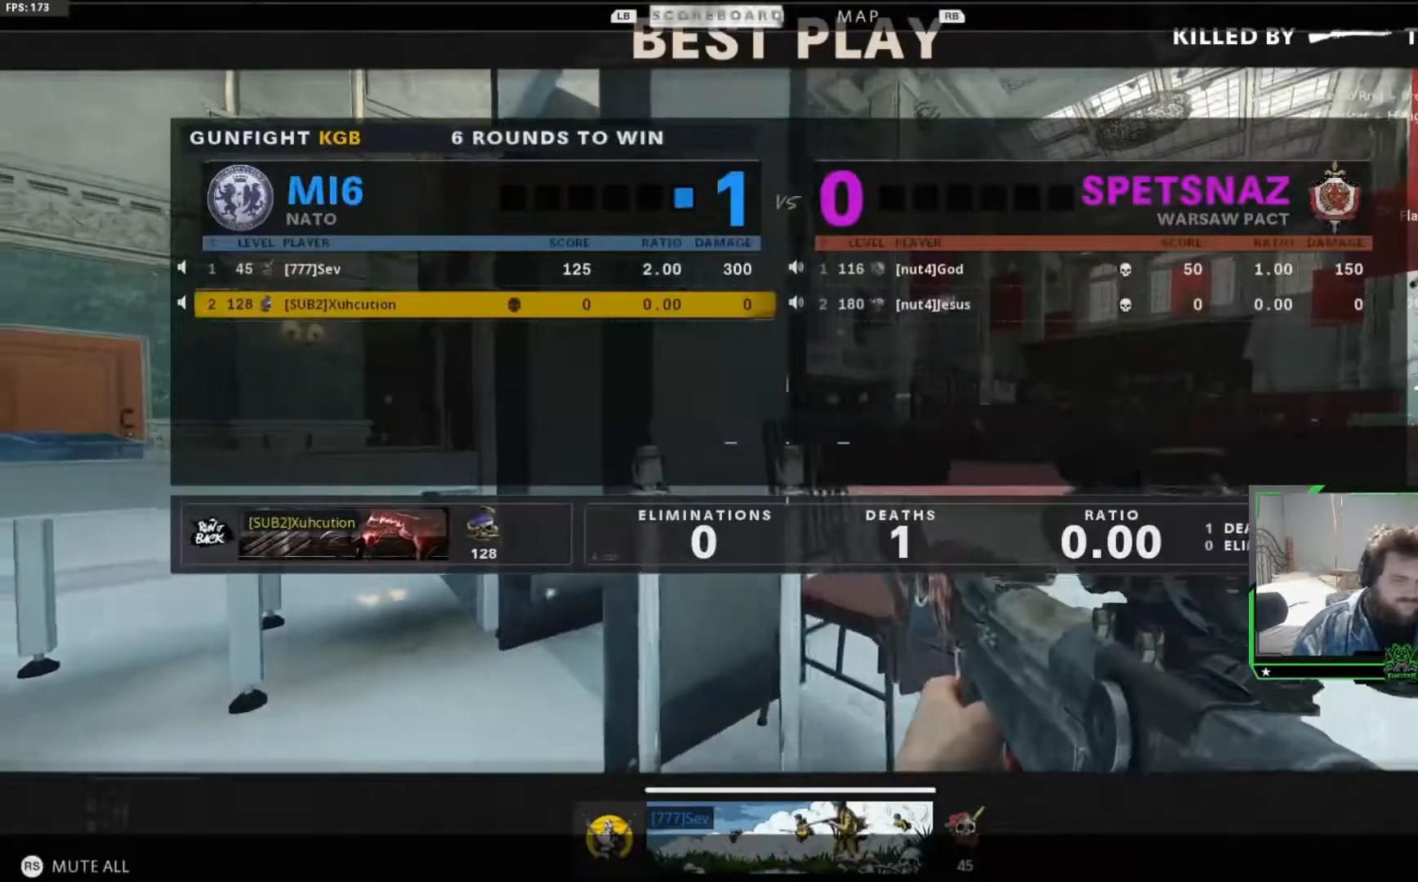
{"dt_ms": 501, "buttons": ["SELECT"], "left_stick": "center", "right_stick": "center", "events": [[17, "SELECT", "down"], [117, "SELECT", "up"], [217, "SELECT", "down"], [317, "SELECT", "up"], [501, "SELECT", "down"]]}
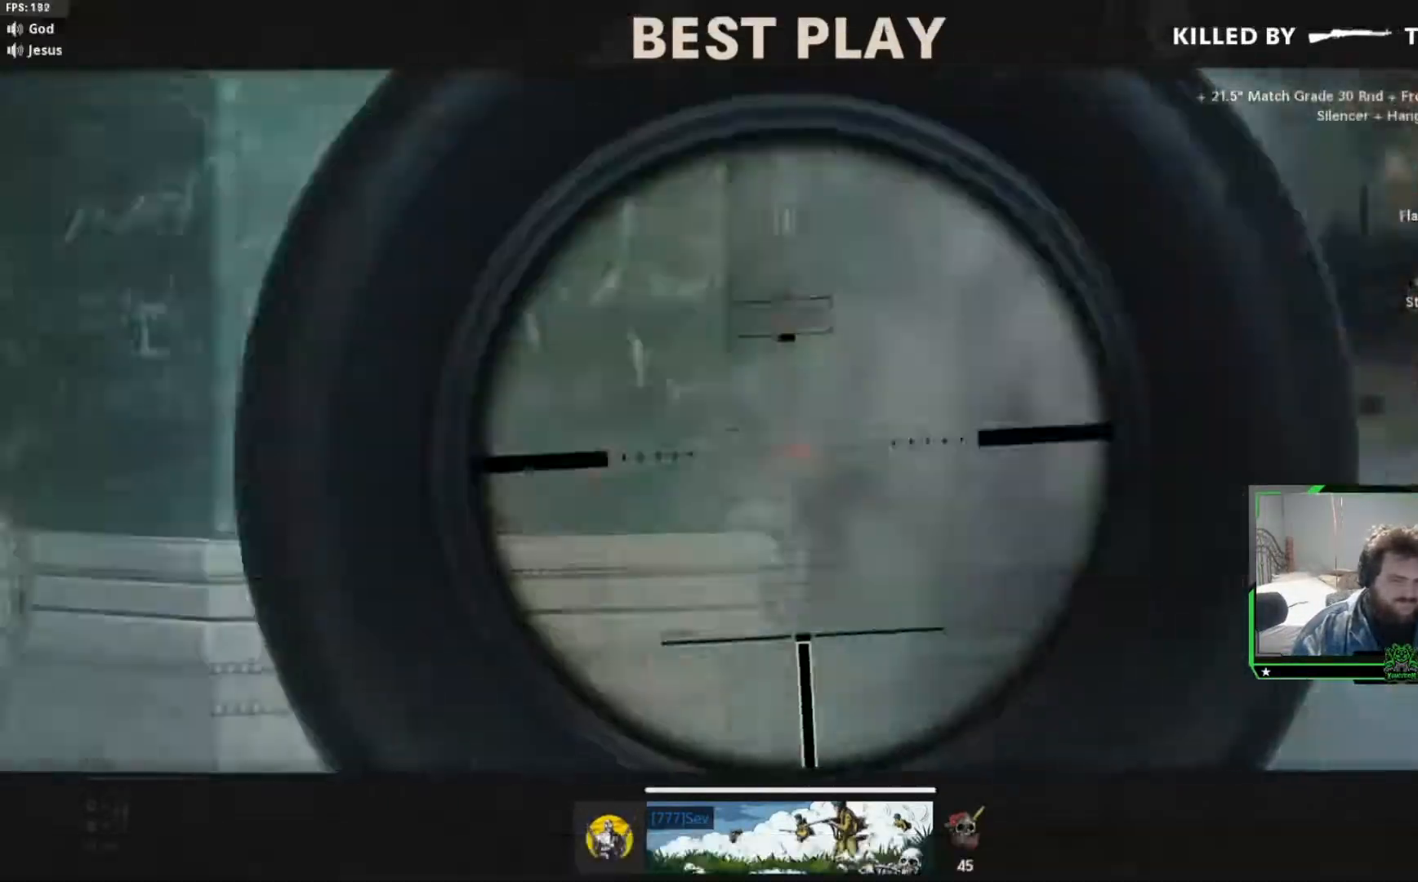
{"dt_ms": 500, "buttons": ["SELECT"], "left_stick": "center", "right_stick": "center"}